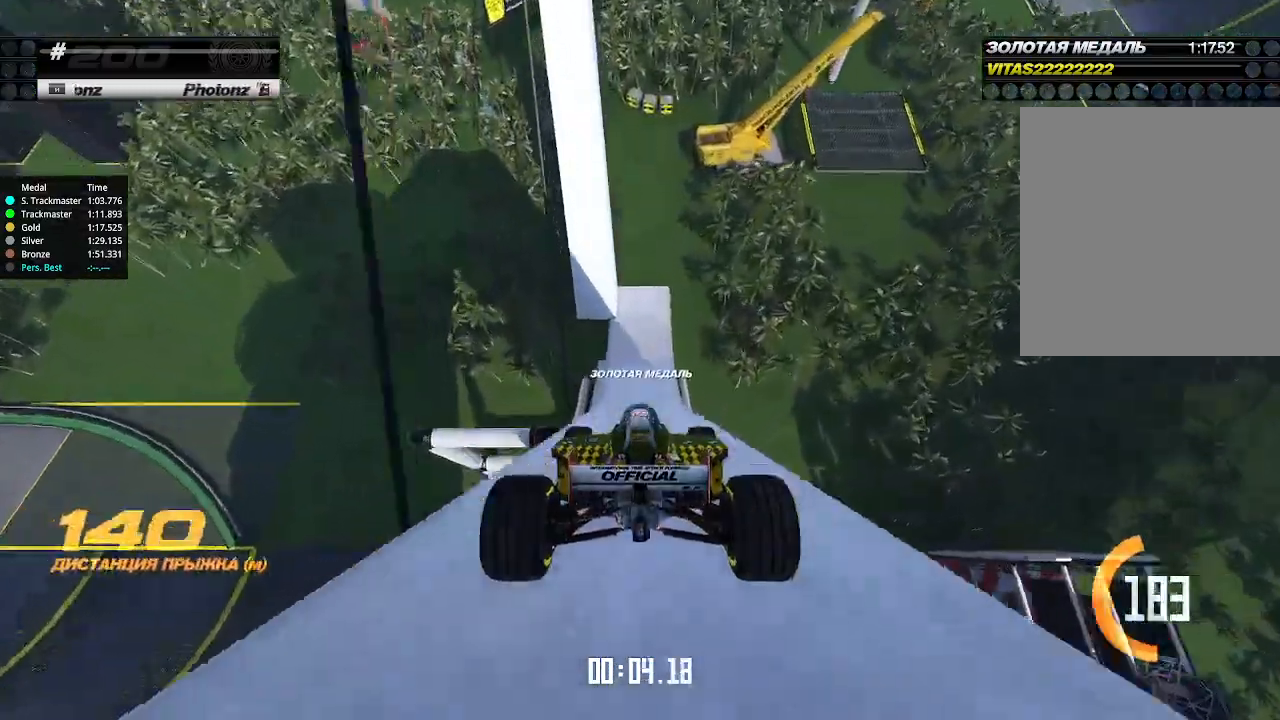
Gameplay with keyboard; each line is a JSON object with the keys held at the frame after it. "events" lists presses ("down") and releases ("up") of "down", "left", "right" and "up" between this image and that frame as [ms after this image, input, new state], when the widget could be followed in between. No other keys are recorded. Mouse input is not recorded.
{"keys": [], "events": [[333, "up", "down"], [400, "up", "up"]]}
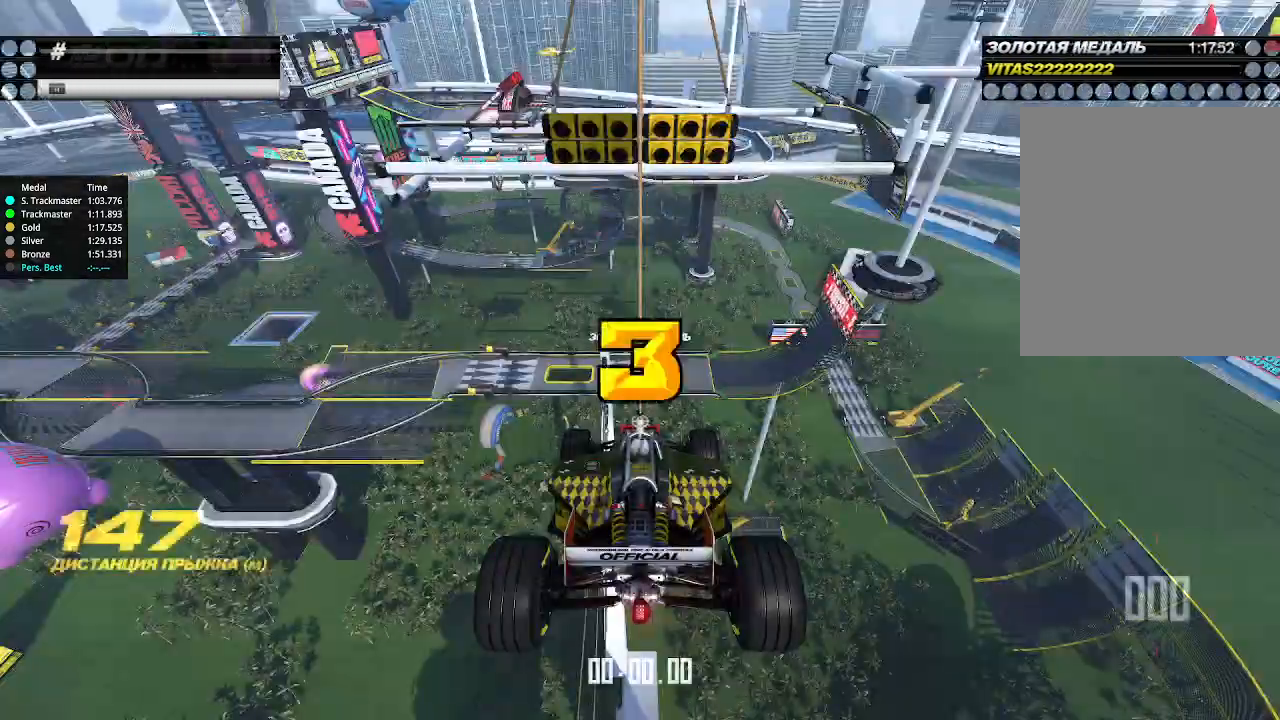
{"keys": [], "events": []}
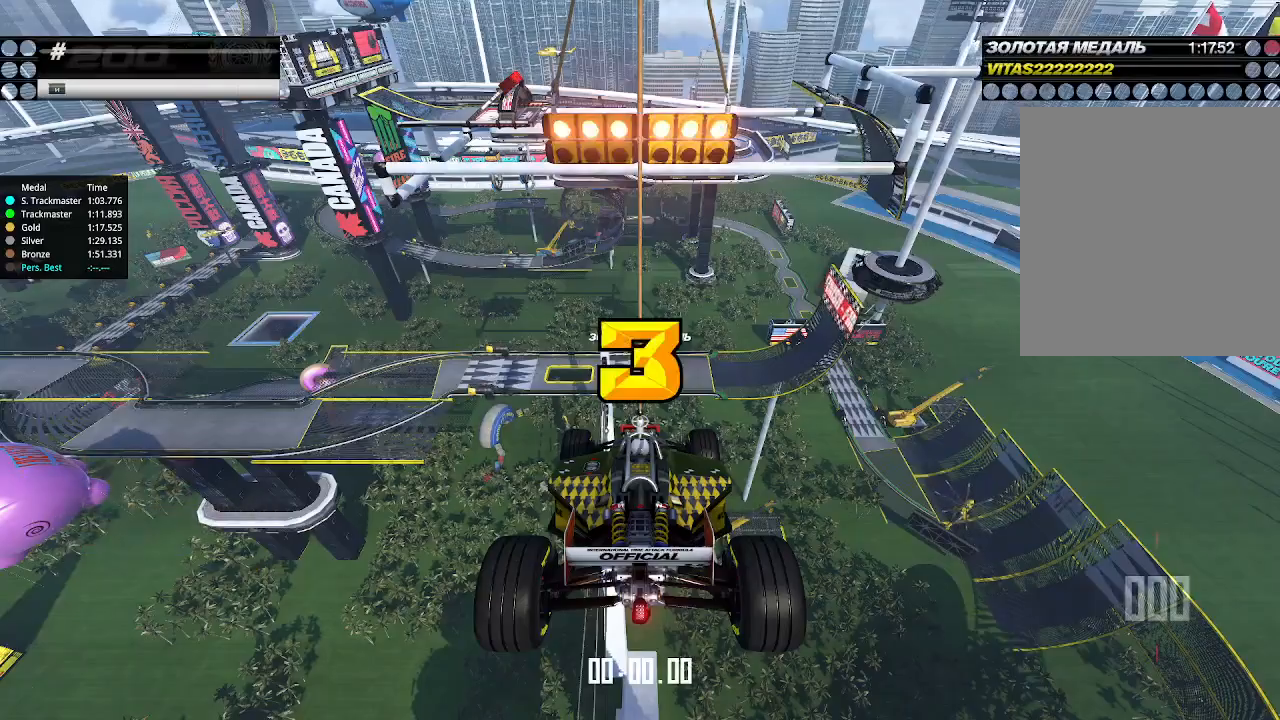
{"keys": [], "events": []}
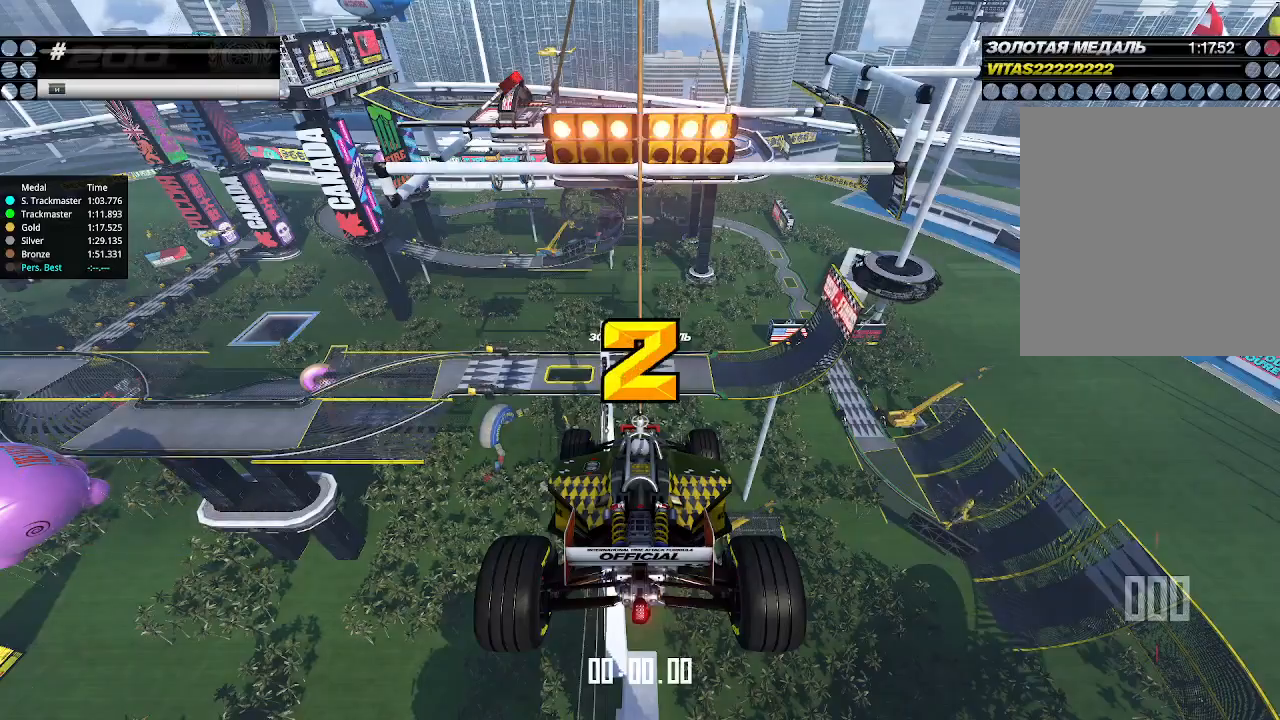
{"keys": [], "events": []}
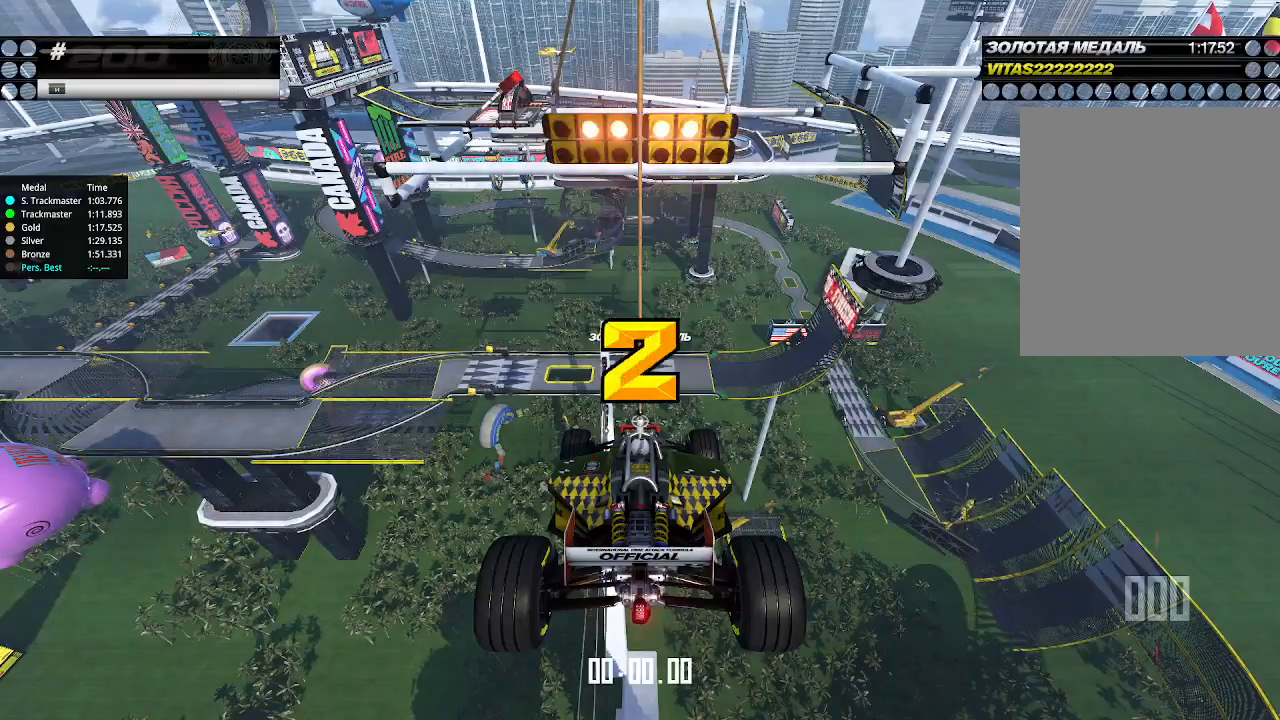
{"keys": [], "events": []}
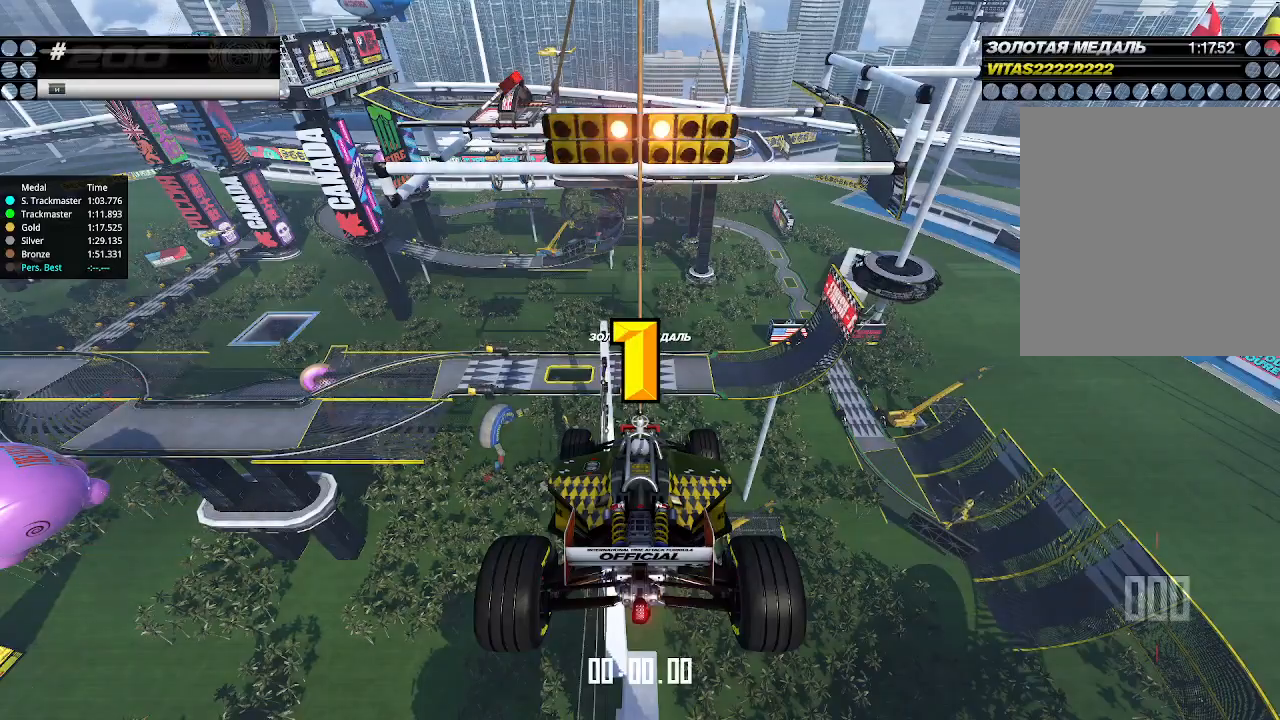
{"keys": [], "events": []}
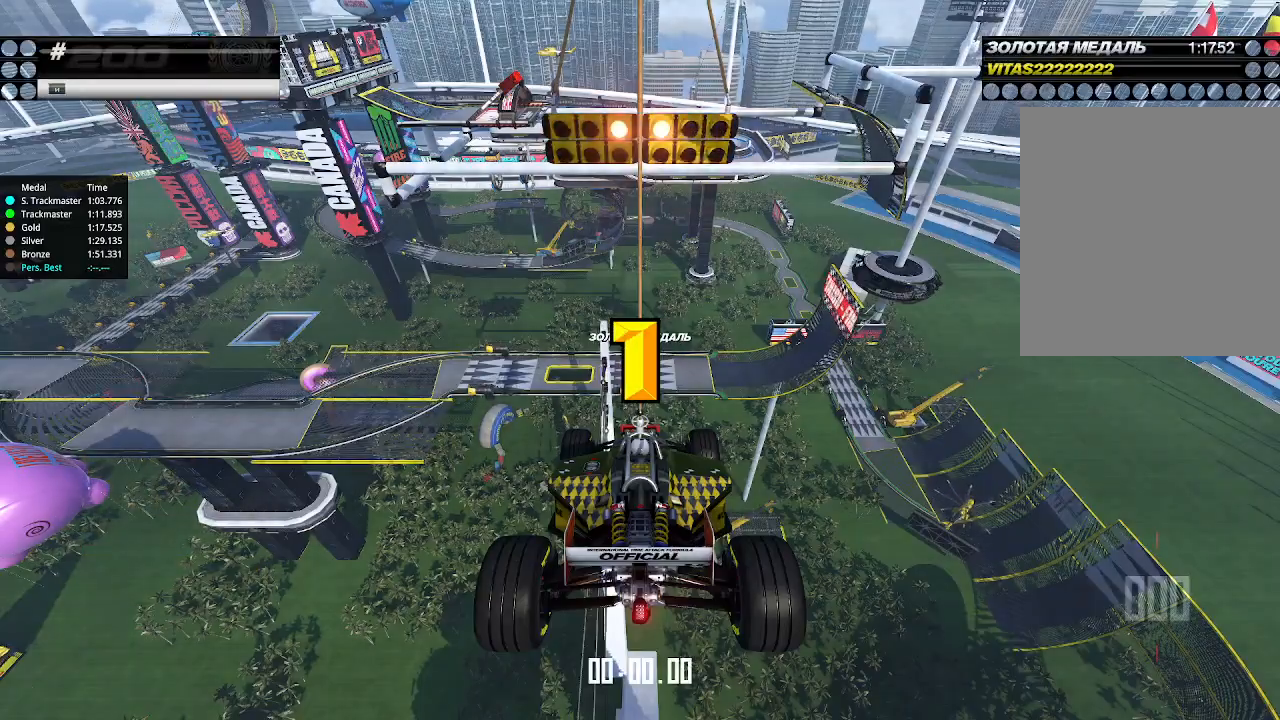
{"keys": ["up"], "events": [[33, "up", "down"]]}
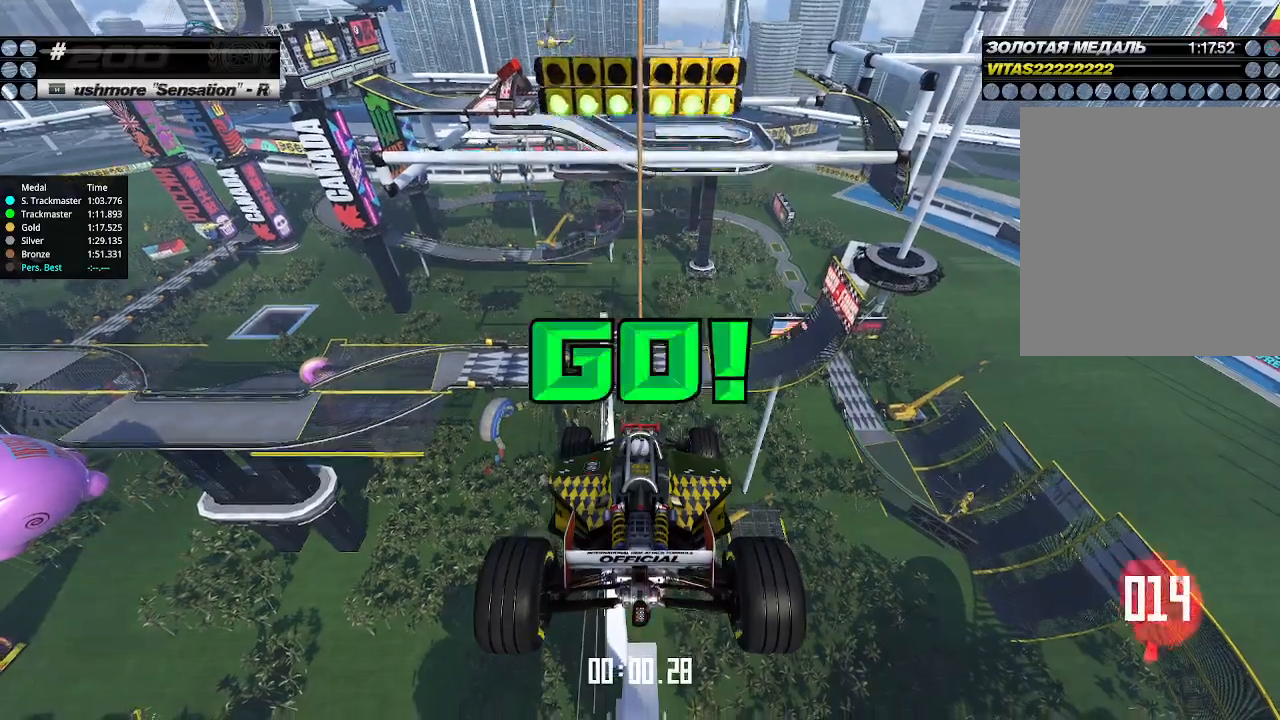
{"keys": ["up"], "events": []}
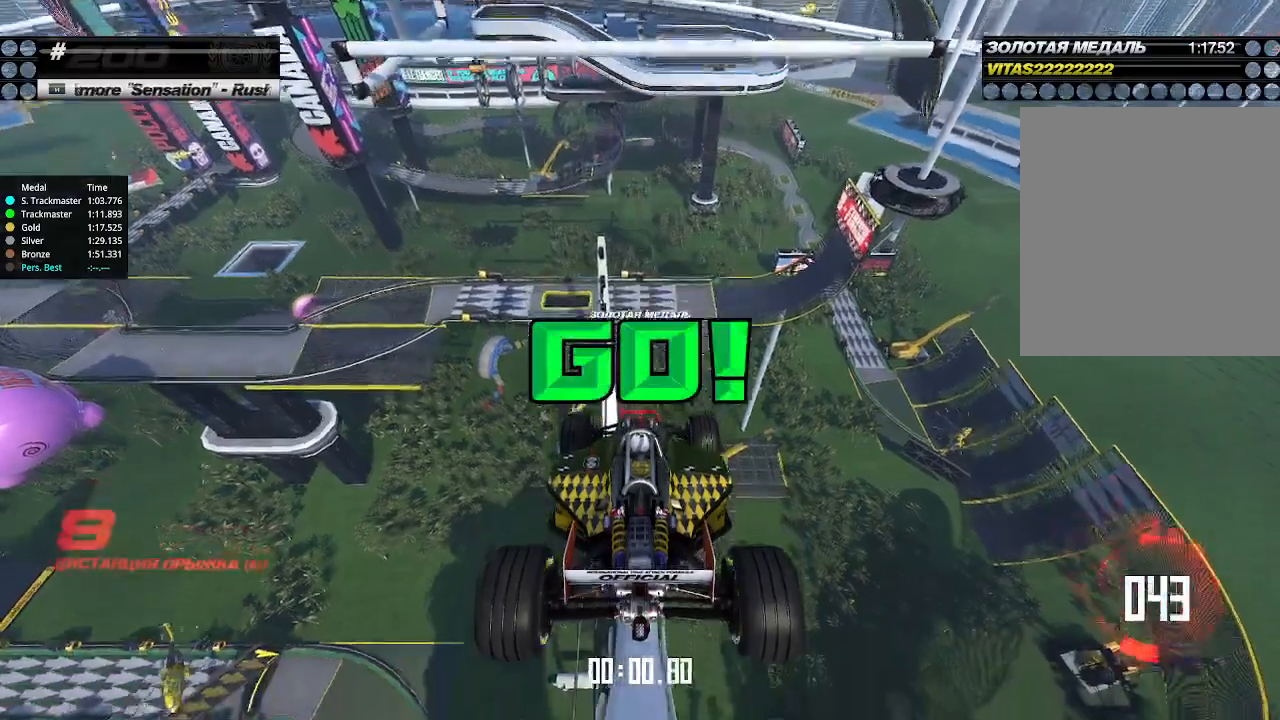
{"keys": ["up"], "events": []}
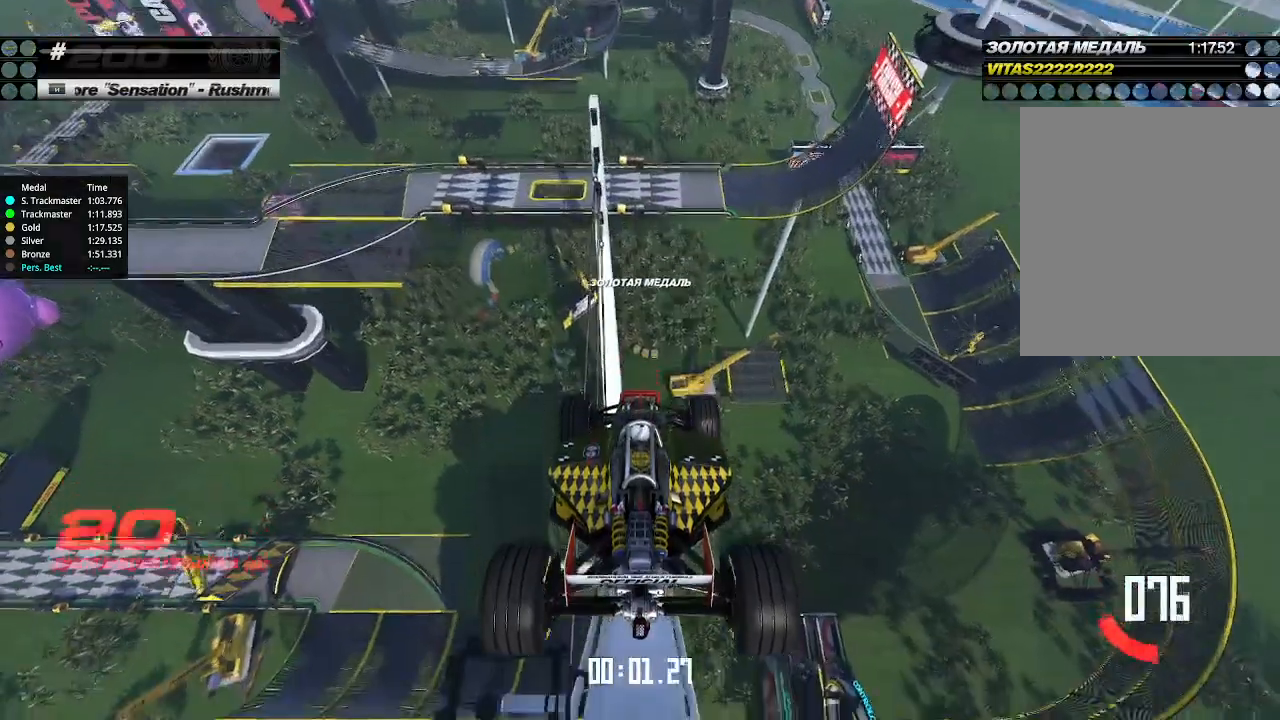
{"keys": ["up"], "events": []}
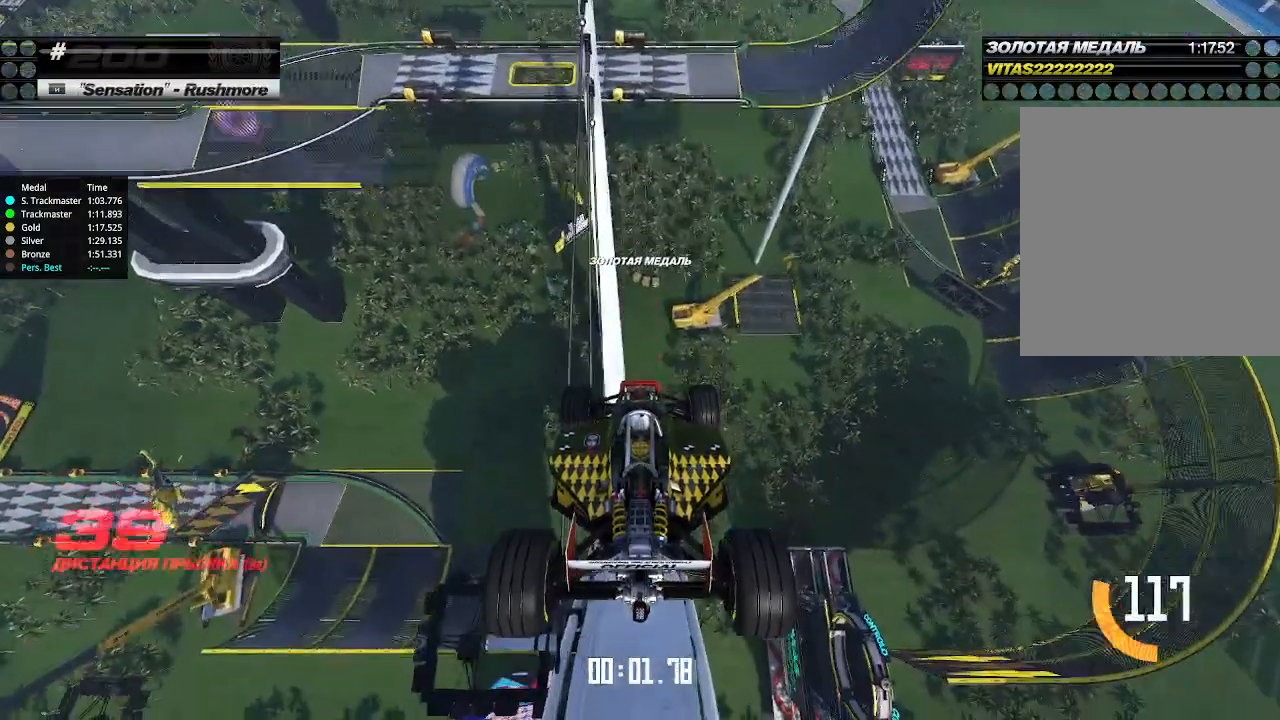
{"keys": ["up"], "events": []}
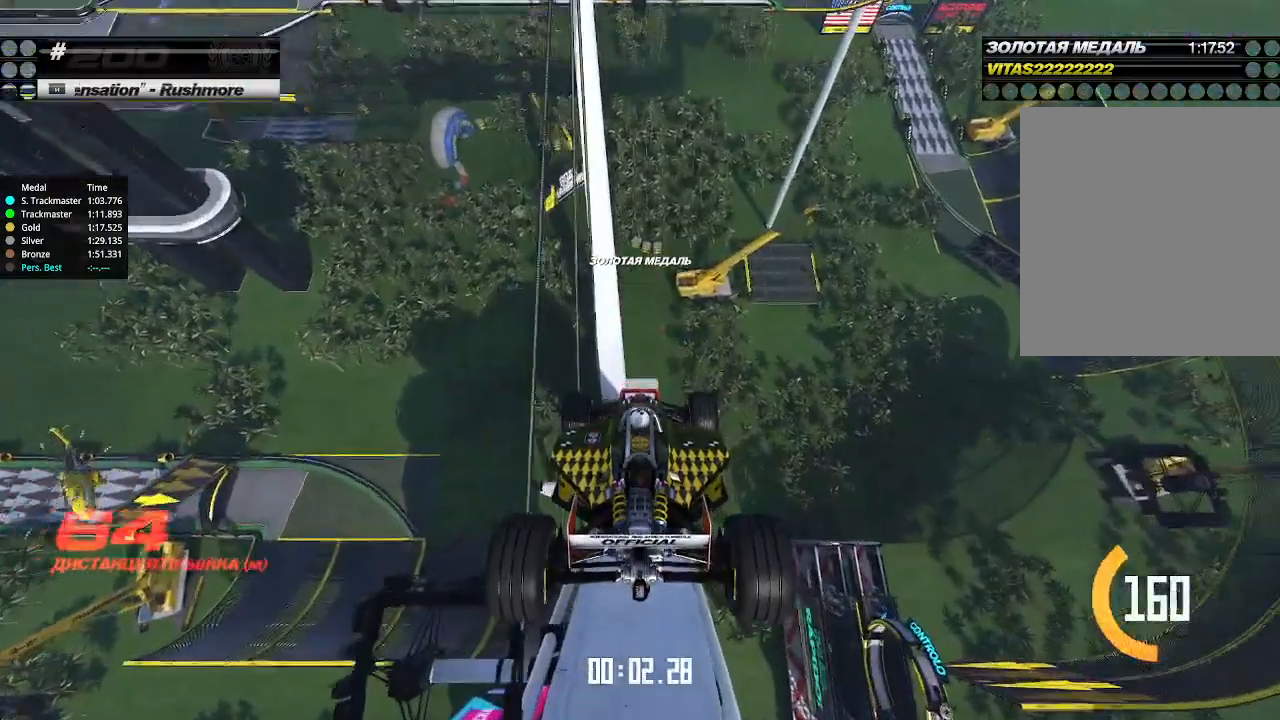
{"keys": ["up"], "events": []}
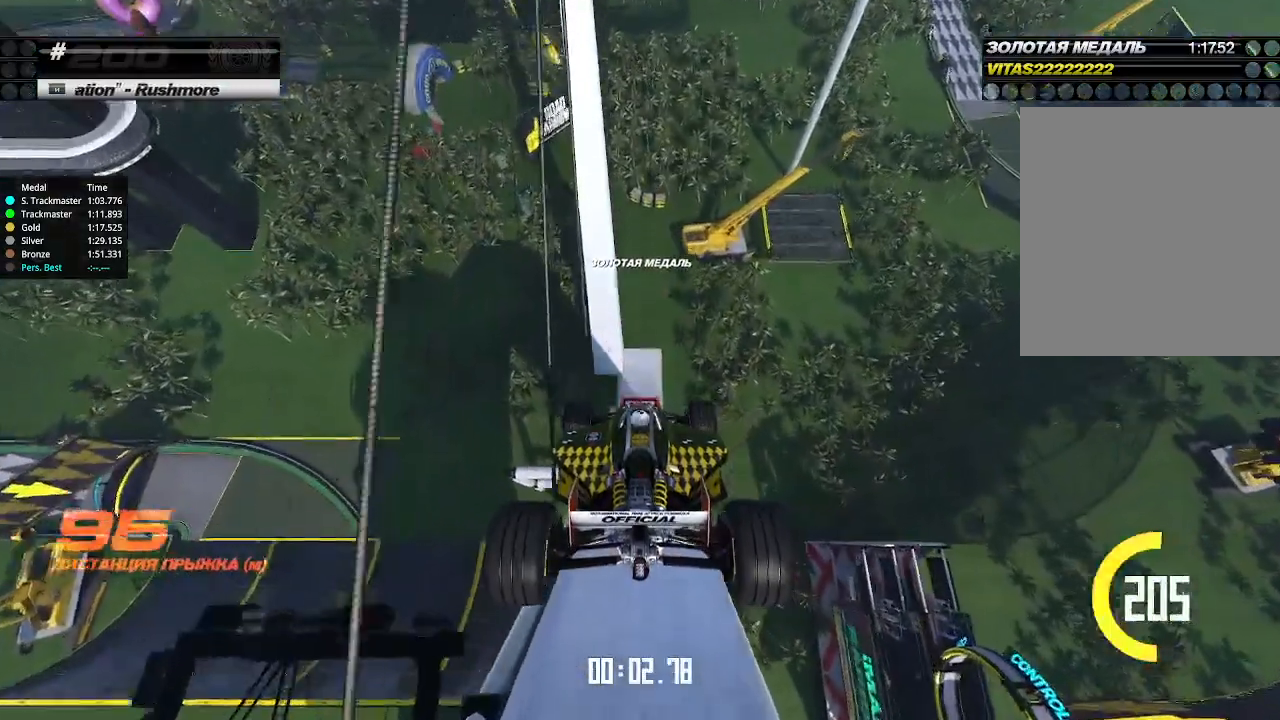
{"keys": ["up"], "events": []}
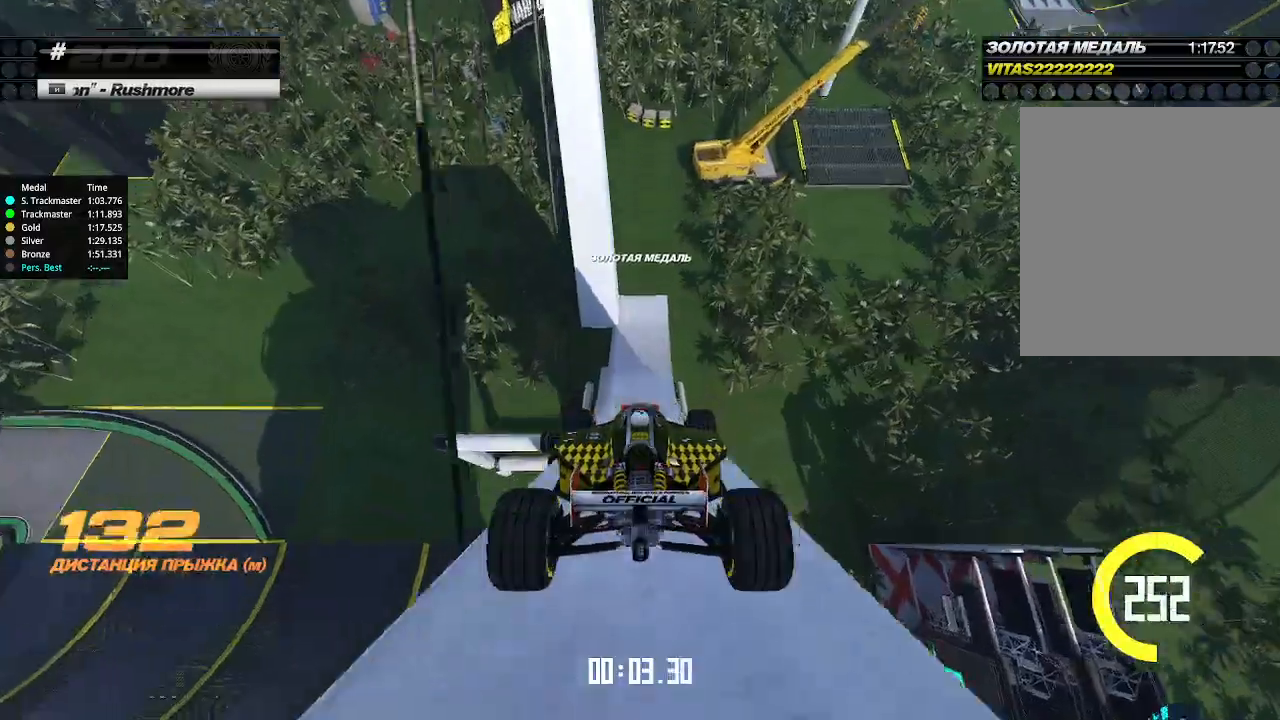
{"keys": ["up"], "events": []}
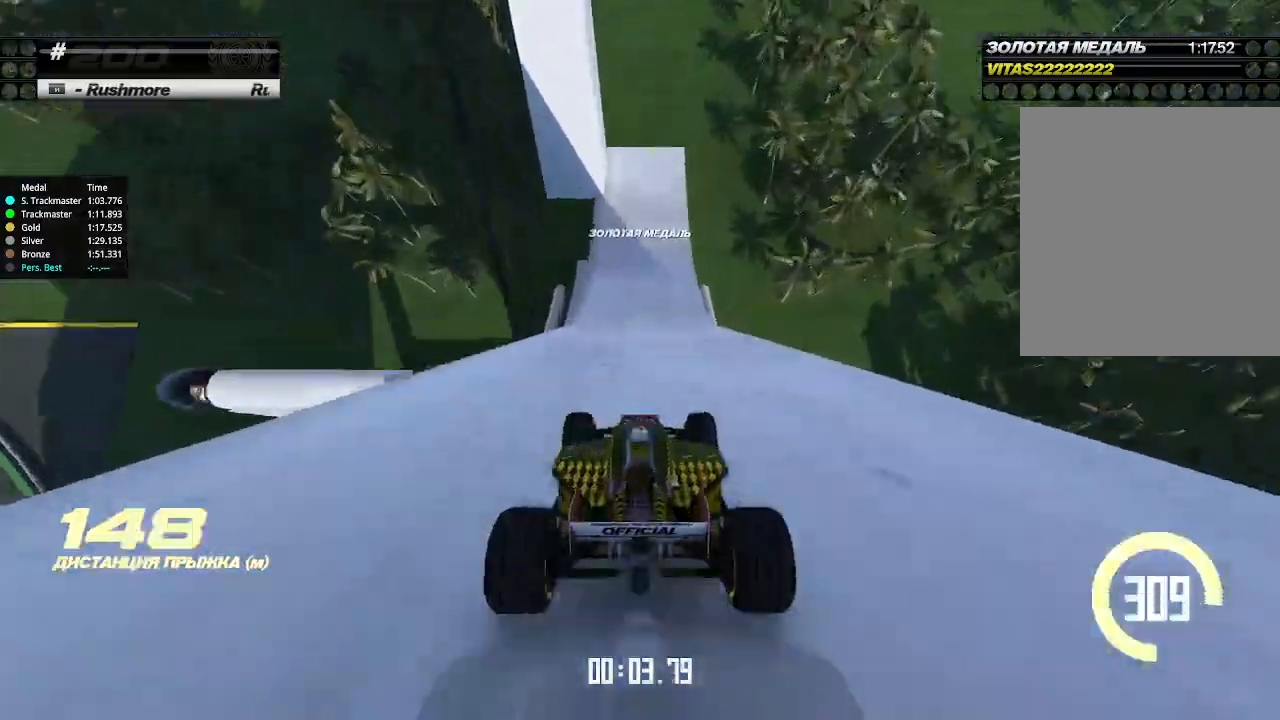
{"keys": ["up"], "events": []}
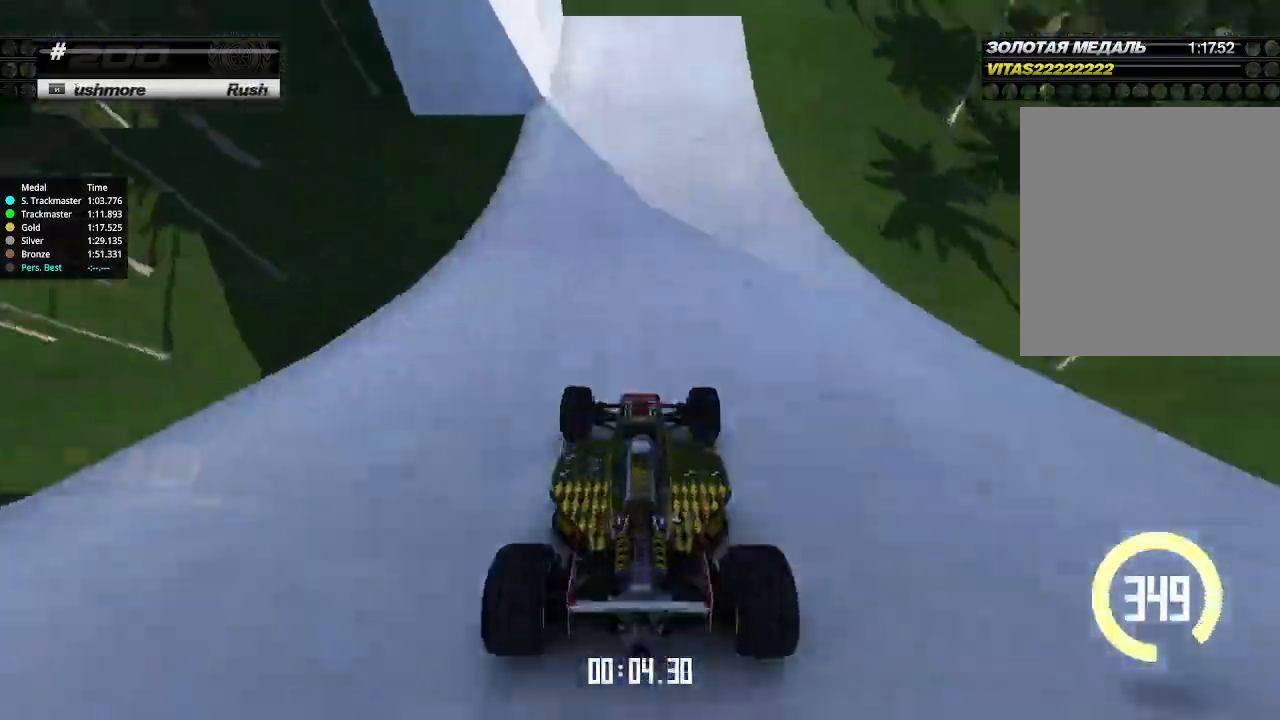
{"keys": ["left"], "events": [[100, "left", "down"], [200, "down", "down"], [366, "down", "up"], [466, "up", "up"]]}
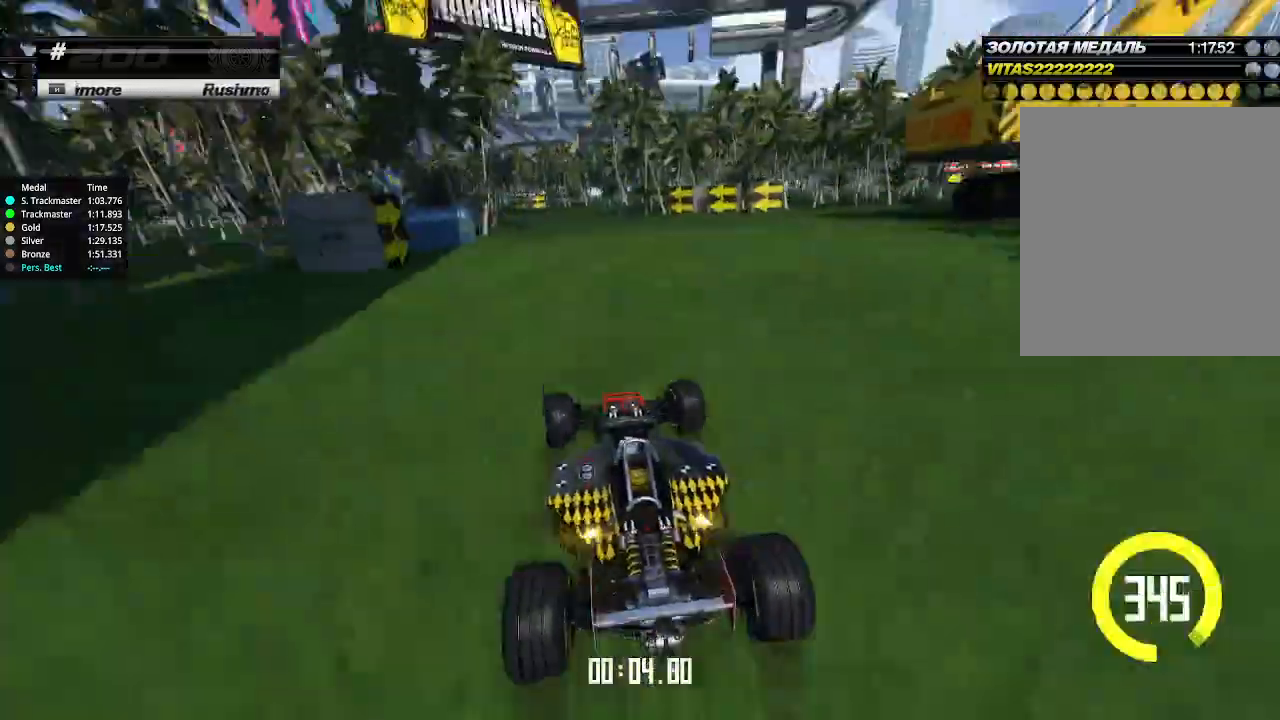
{"keys": ["left", "up"], "events": [[100, "up", "down"]]}
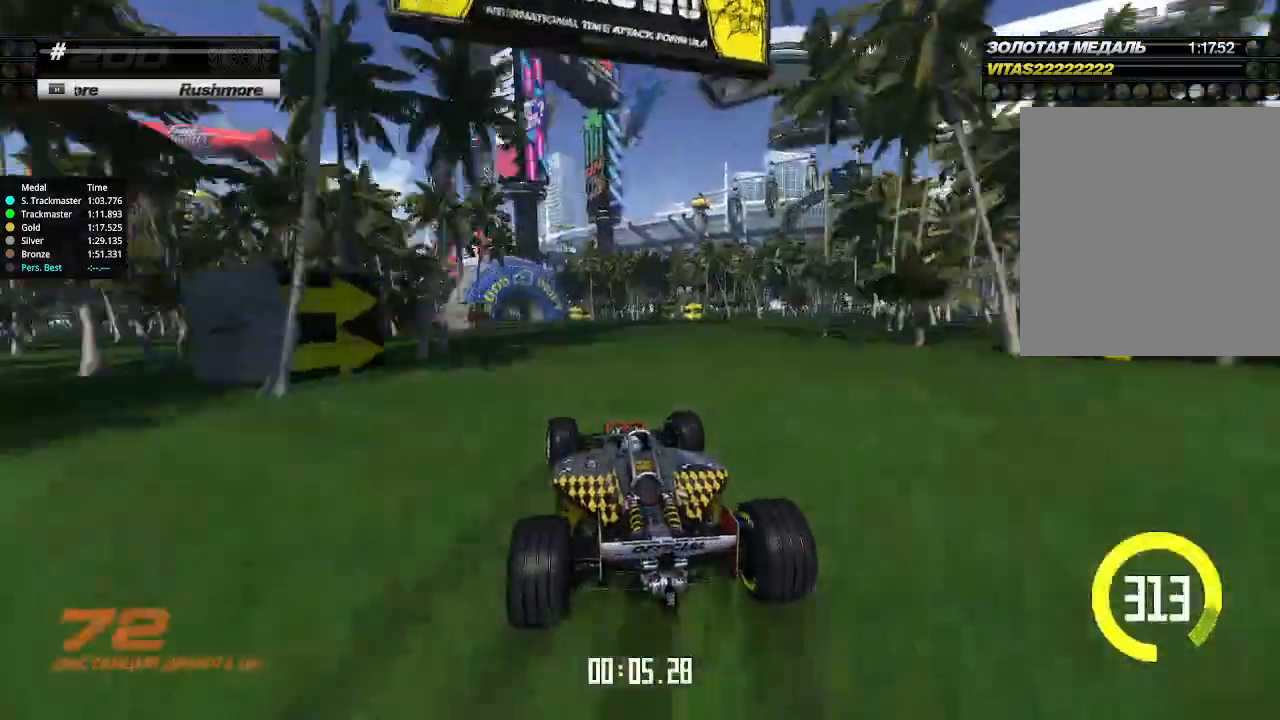
{"keys": ["left", "up"], "events": [[266, "left", "up"], [400, "left", "down"]]}
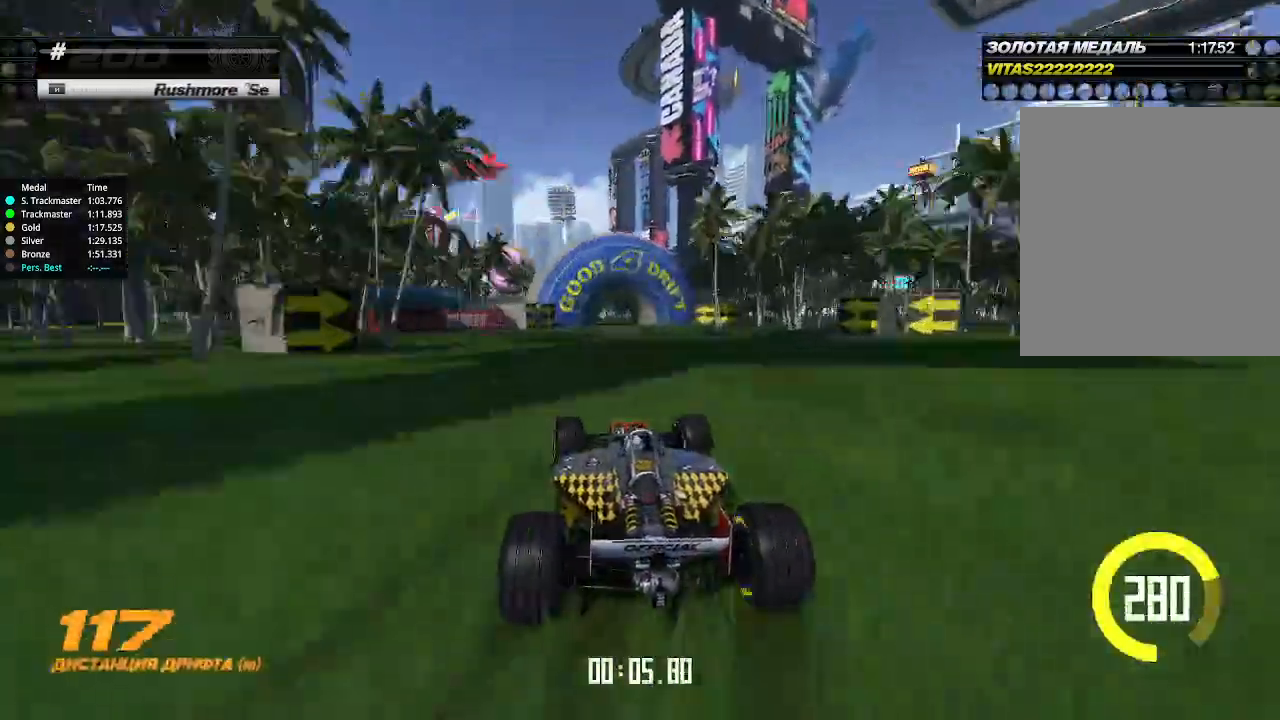
{"keys": ["up"], "events": [[266, "left", "up"], [333, "left", "down"], [366, "left", "up"]]}
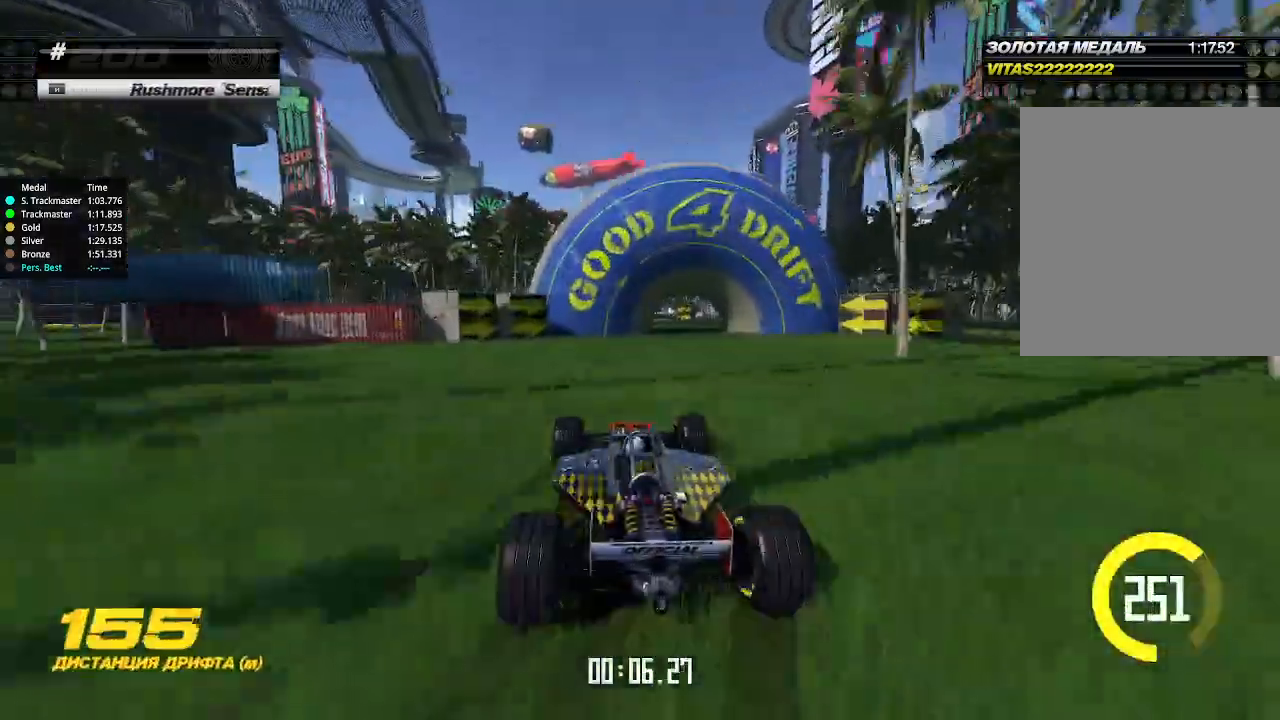
{"keys": ["up"], "events": []}
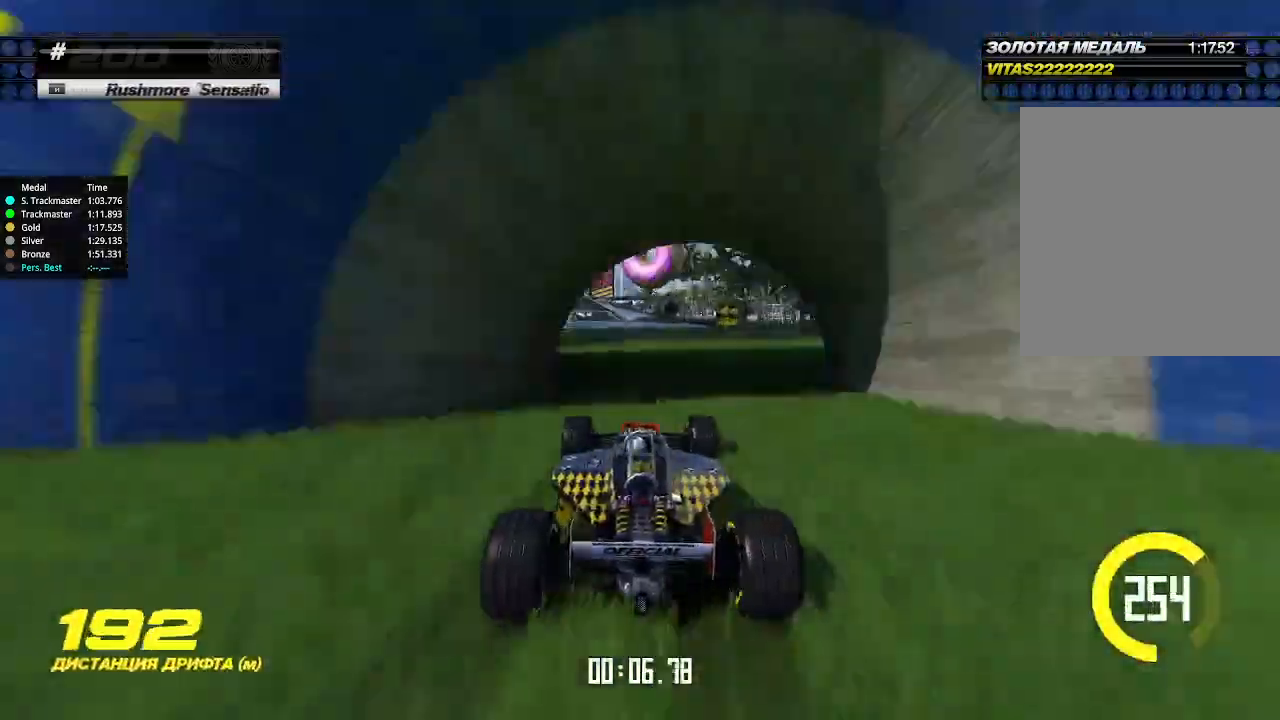
{"keys": ["up"], "events": [[100, "left", "down"], [133, "left", "up"], [266, "left", "down"], [300, "left", "up"], [400, "left", "down"], [466, "left", "up"]]}
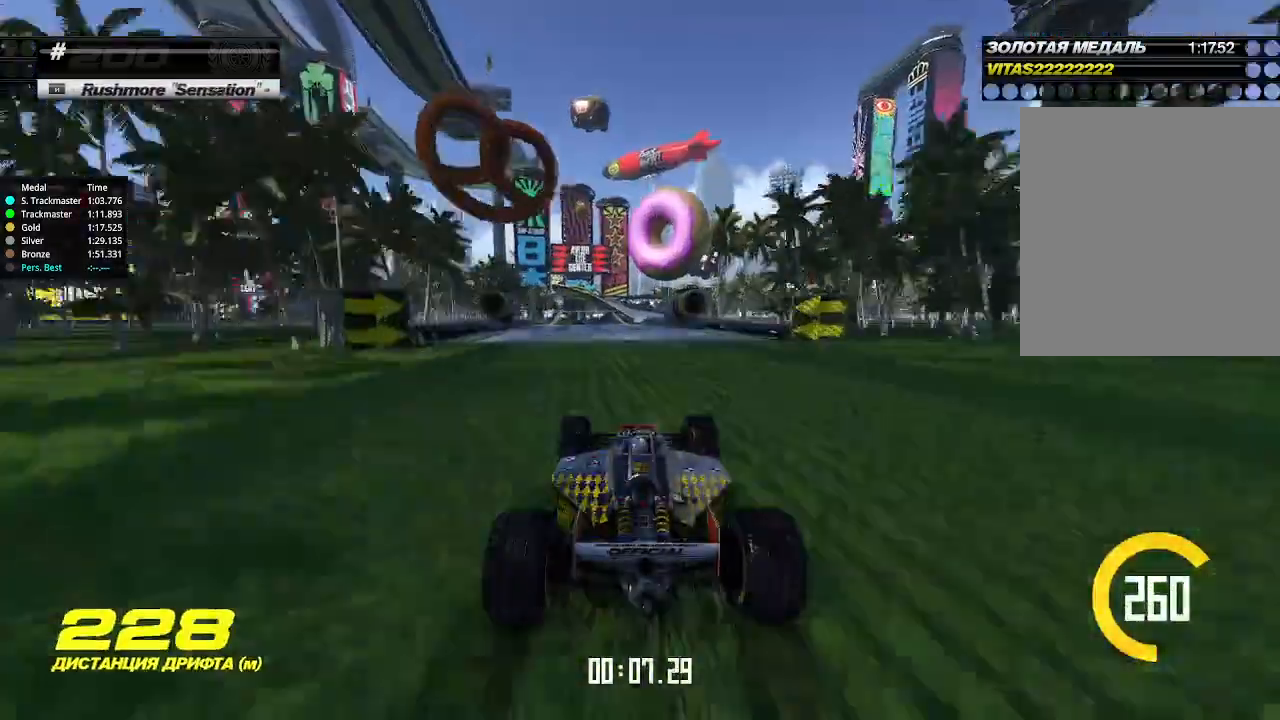
{"keys": ["up"], "events": [[133, "left", "down"], [166, "left", "up"]]}
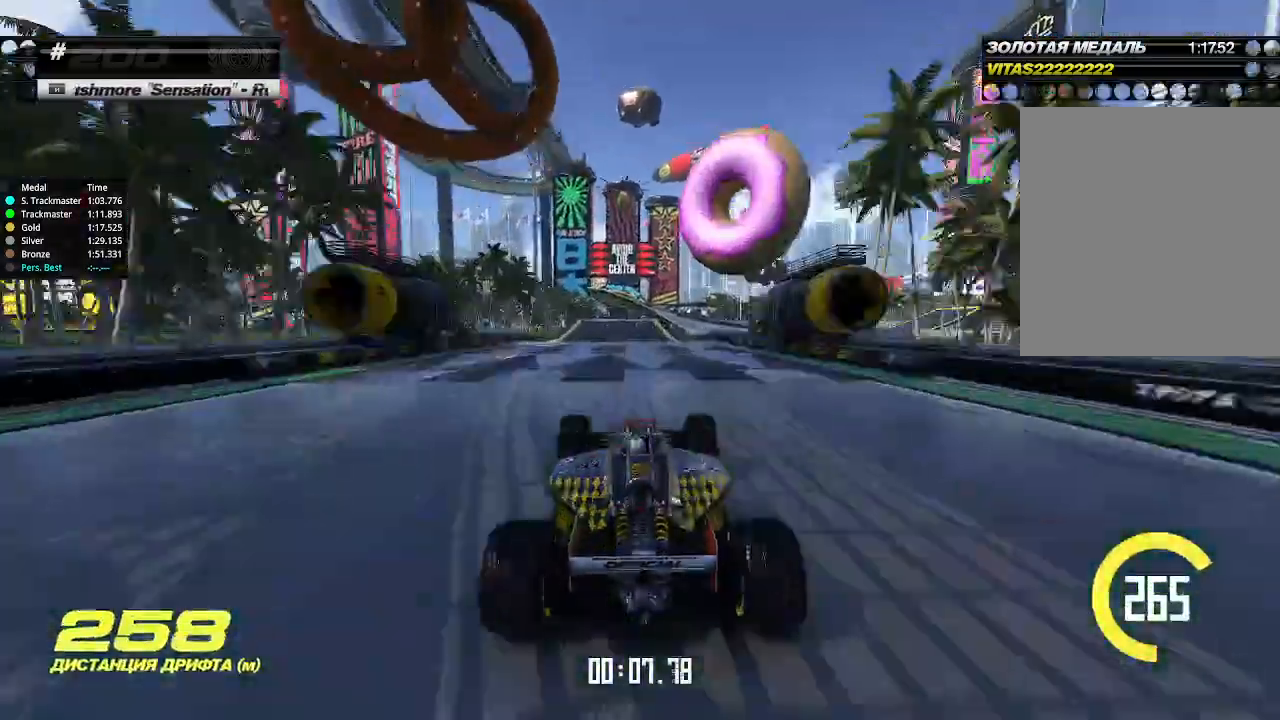
{"keys": ["up"], "events": [[366, "right", "down"], [400, "right", "up"]]}
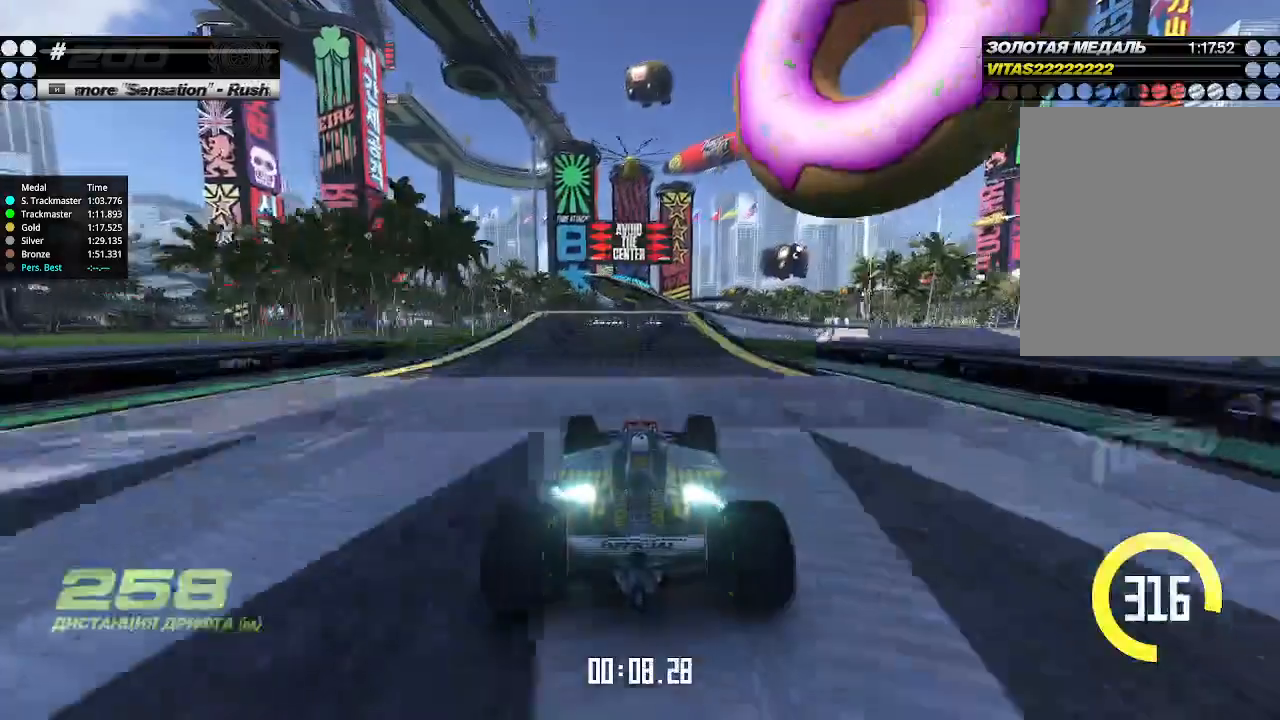
{"keys": ["up"], "events": [[133, "left", "down"], [166, "left", "up"]]}
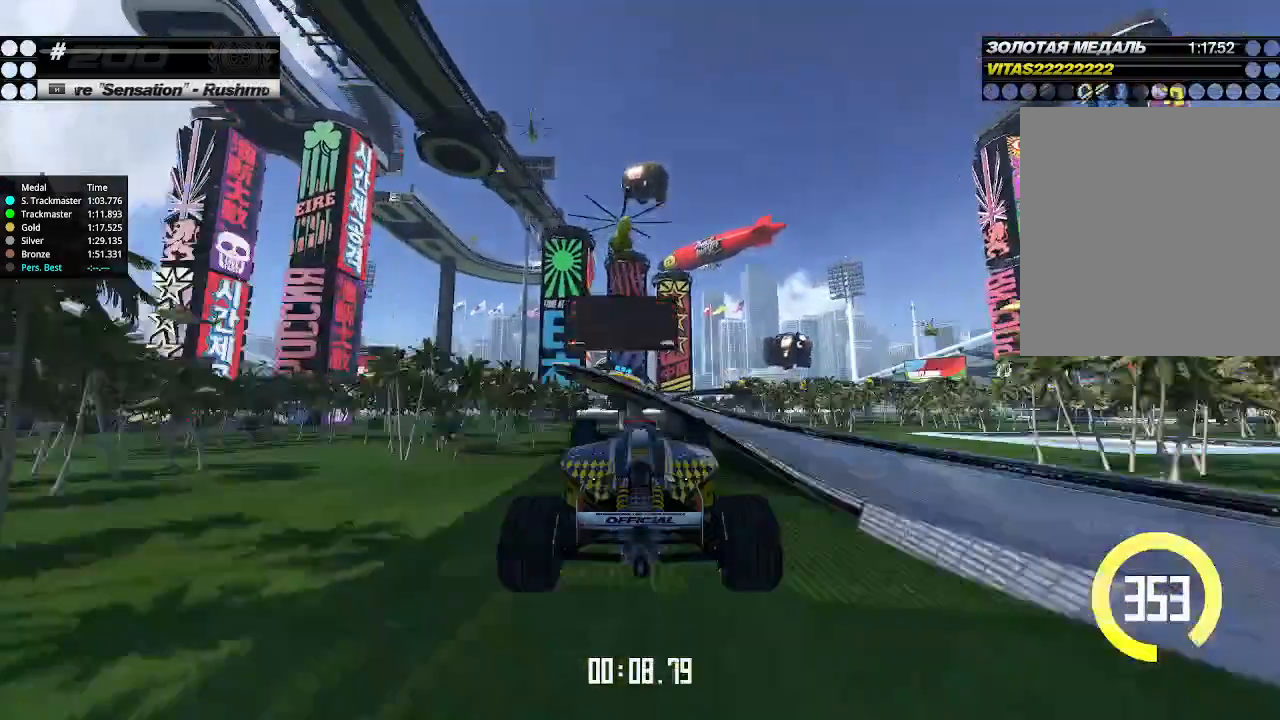
{"keys": ["up"], "events": []}
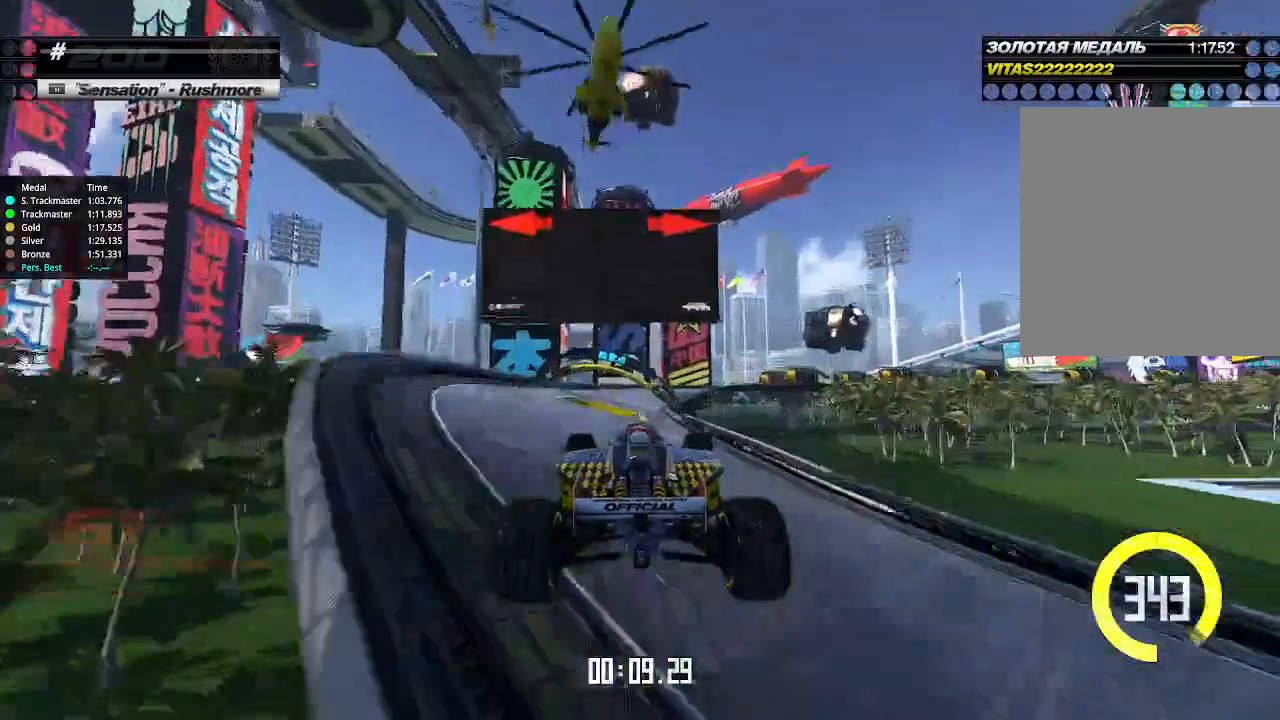
{"keys": ["up"], "events": []}
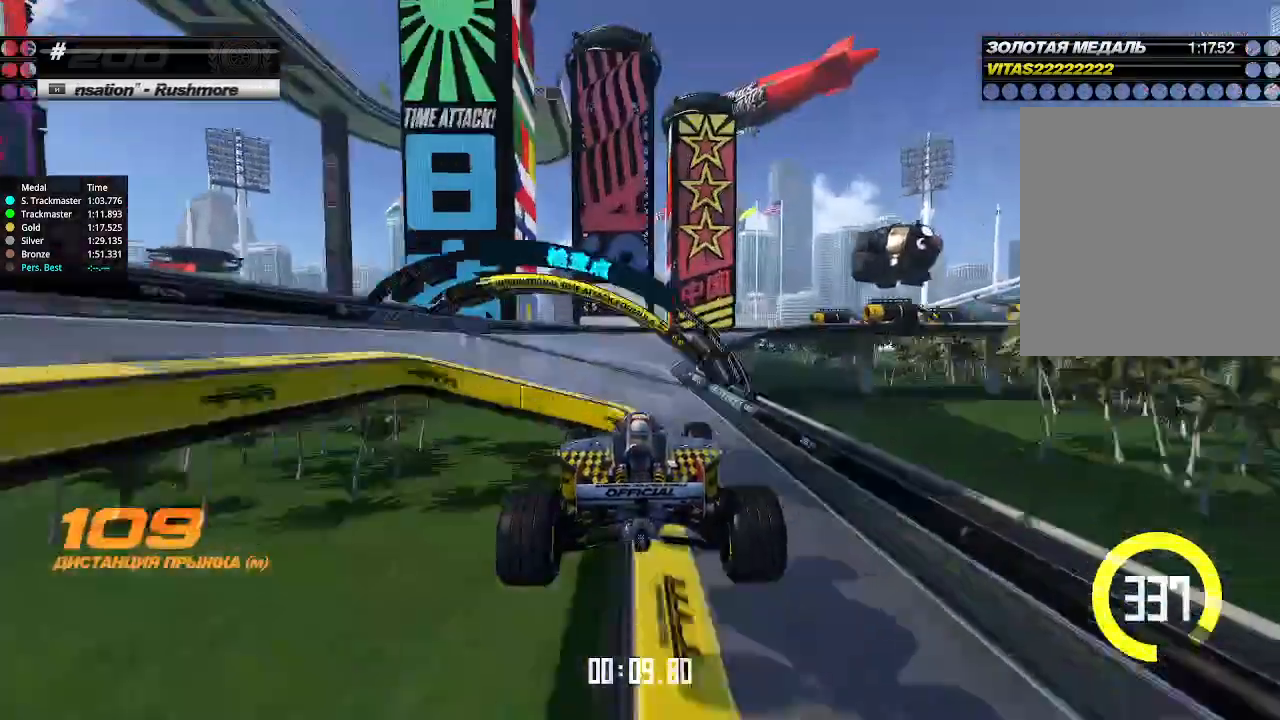
{"keys": ["down", "right"], "events": [[200, "down", "down"], [200, "right", "down"], [233, "up", "up"]]}